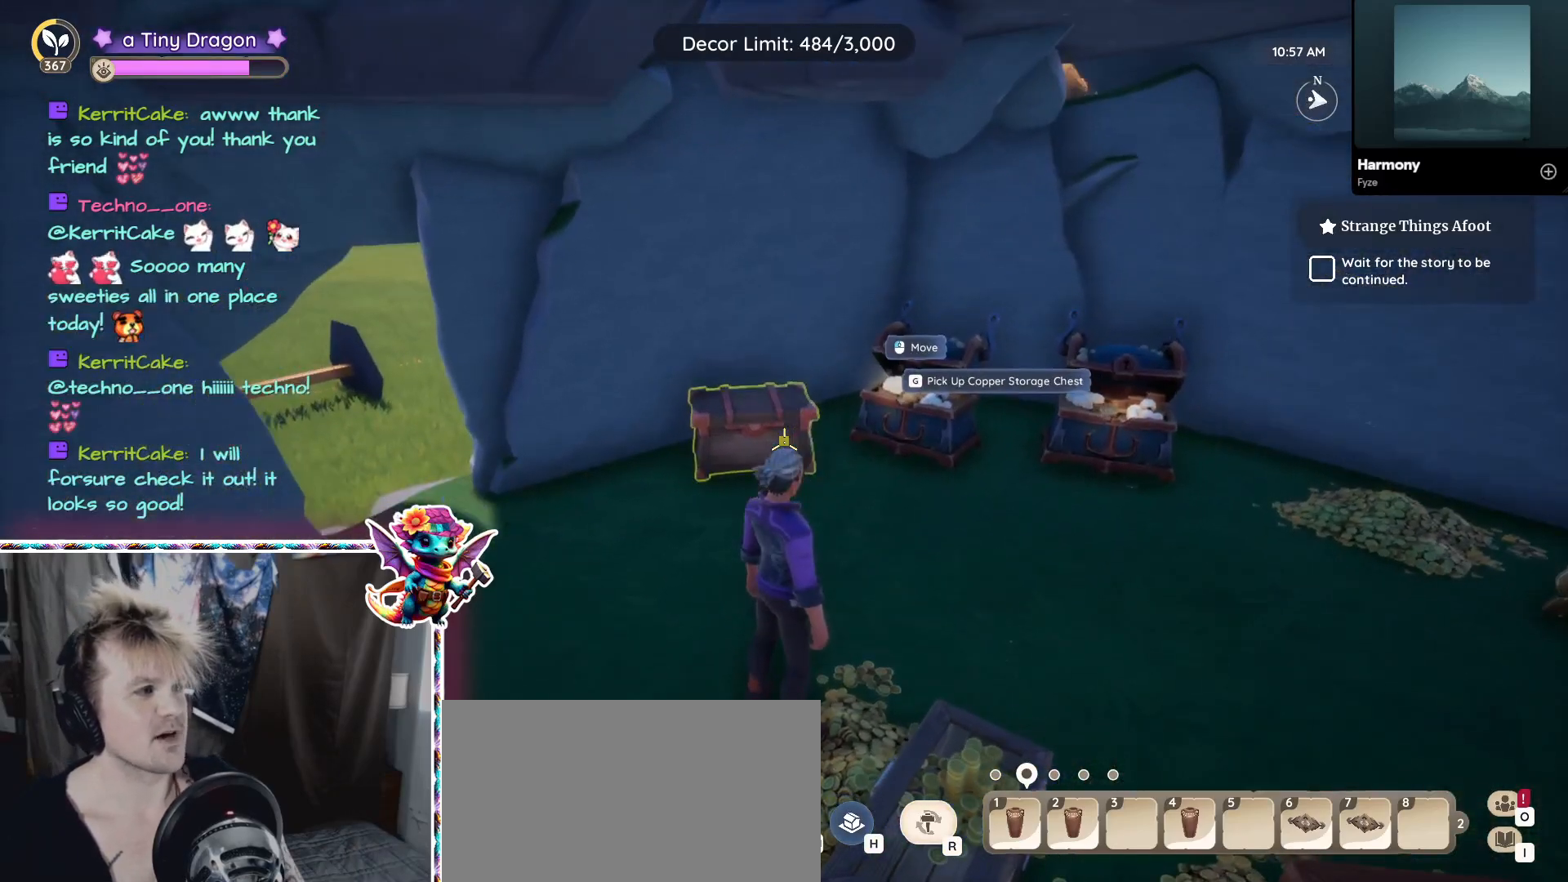
Gameplay with keyboard and mouse; each line is a JSON object with the keys and mouse buttons held at the frame after it. "events" lists presses ("down") and releases ("up") of "1", "2", "3", "4", "5", "a", "alt", "ctrl", "d", "f", "s", "shift", "v", "w", "z", "mouse_left", "mouse_wheel" and "mouse_right" between this image and that frame as [ms after this image, input, new state], when the widget could be followed in between. "mouse_left", "mouse_wheel", "mouse_right" = the "left", "wheel", "right" buttons of the "mouse" list. No other keys are recorded. "wheel" means that the mouse wheel is clicked or scrolled. Mouse movement is not recorded.
{"keys": [], "mouse": [], "events": [[117, "w", "down"], [300, "w", "up"]]}
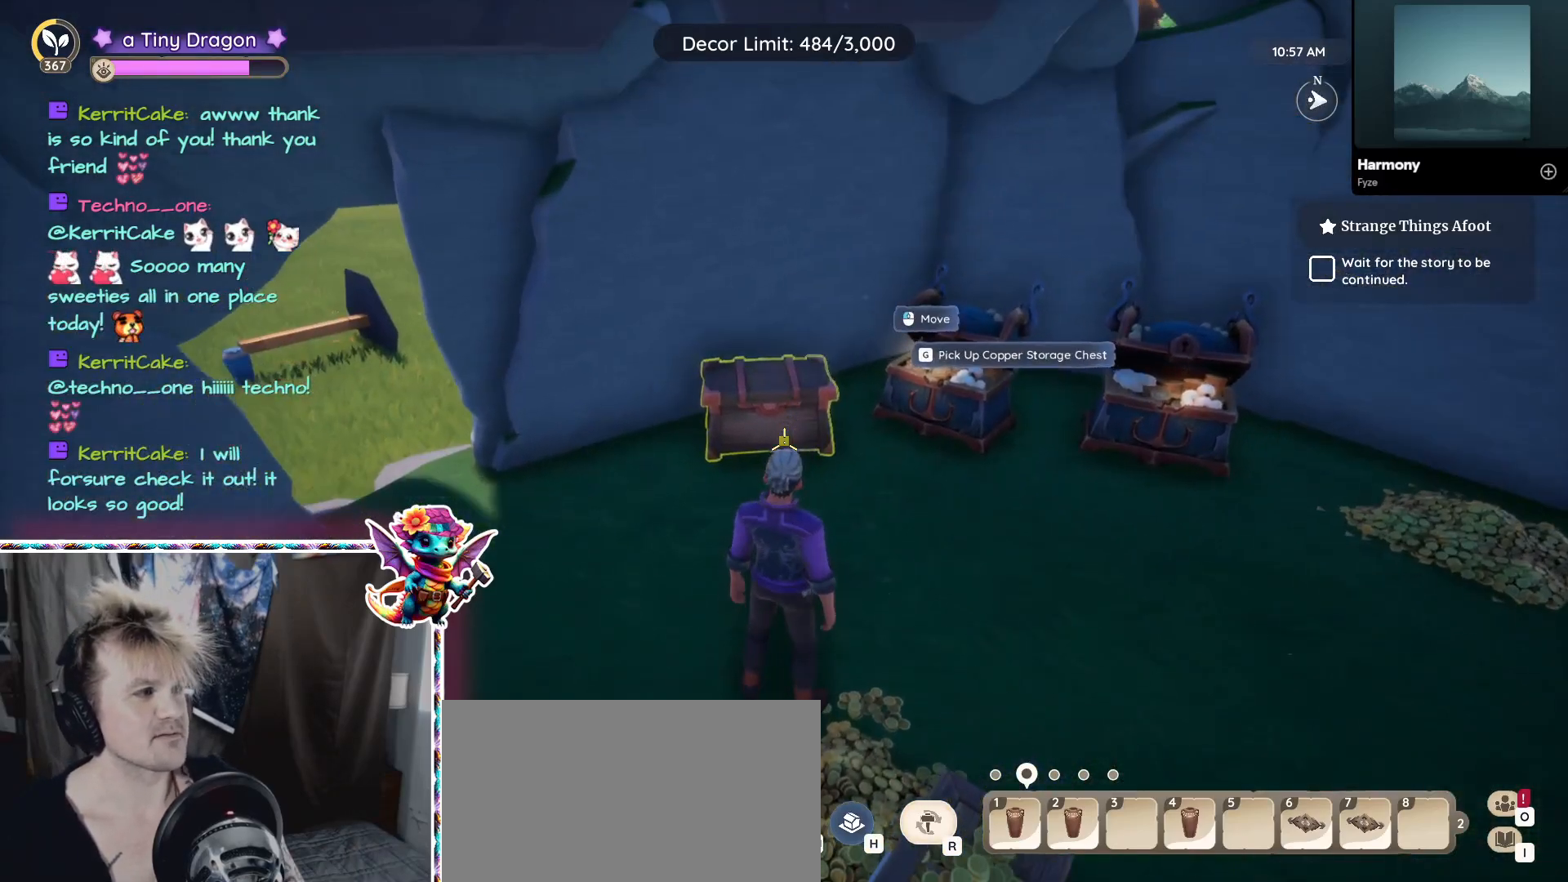
{"keys": ["w"], "mouse": [], "events": [[134, "mouse_left", "down"], [217, "mouse_left", "up"], [450, "w", "down"]]}
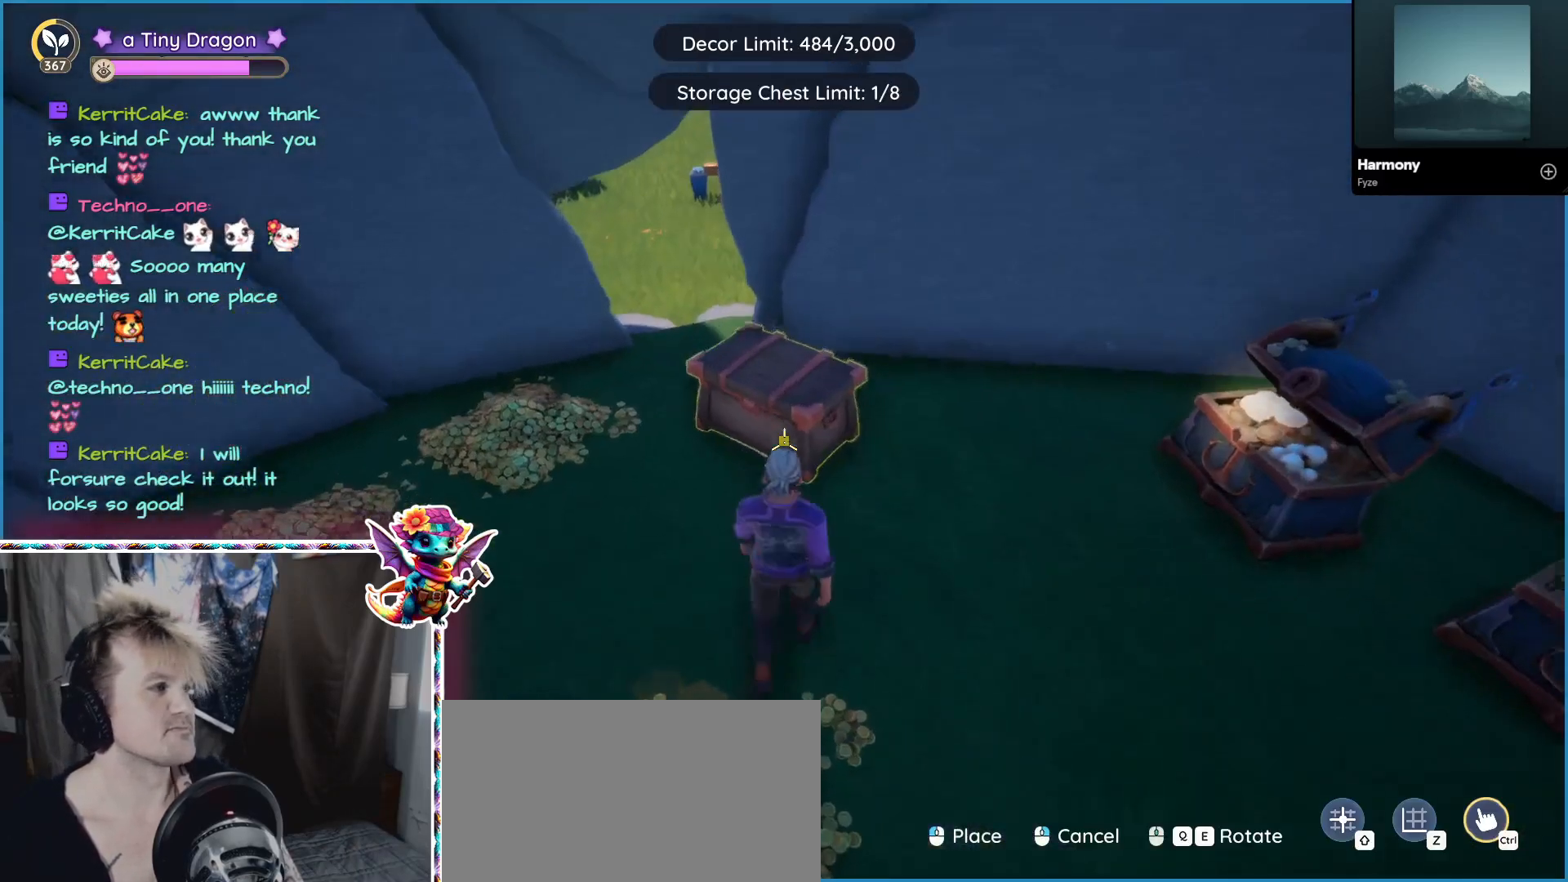
{"keys": ["w"], "mouse": [], "events": [[150, "a", "down"], [317, "a", "up"]]}
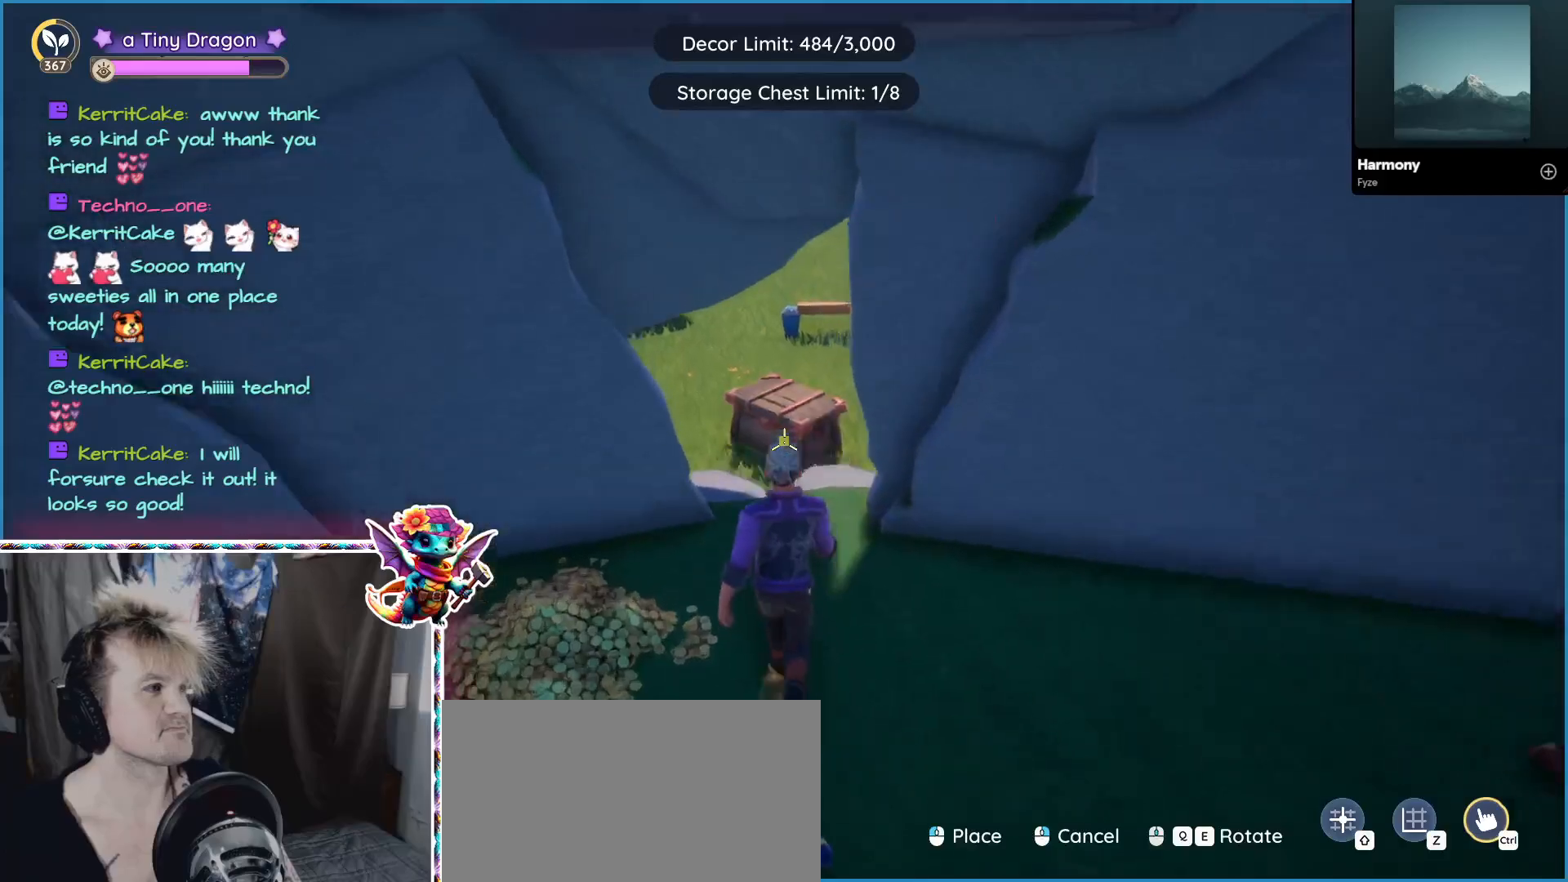
{"keys": ["w"], "mouse": [], "events": []}
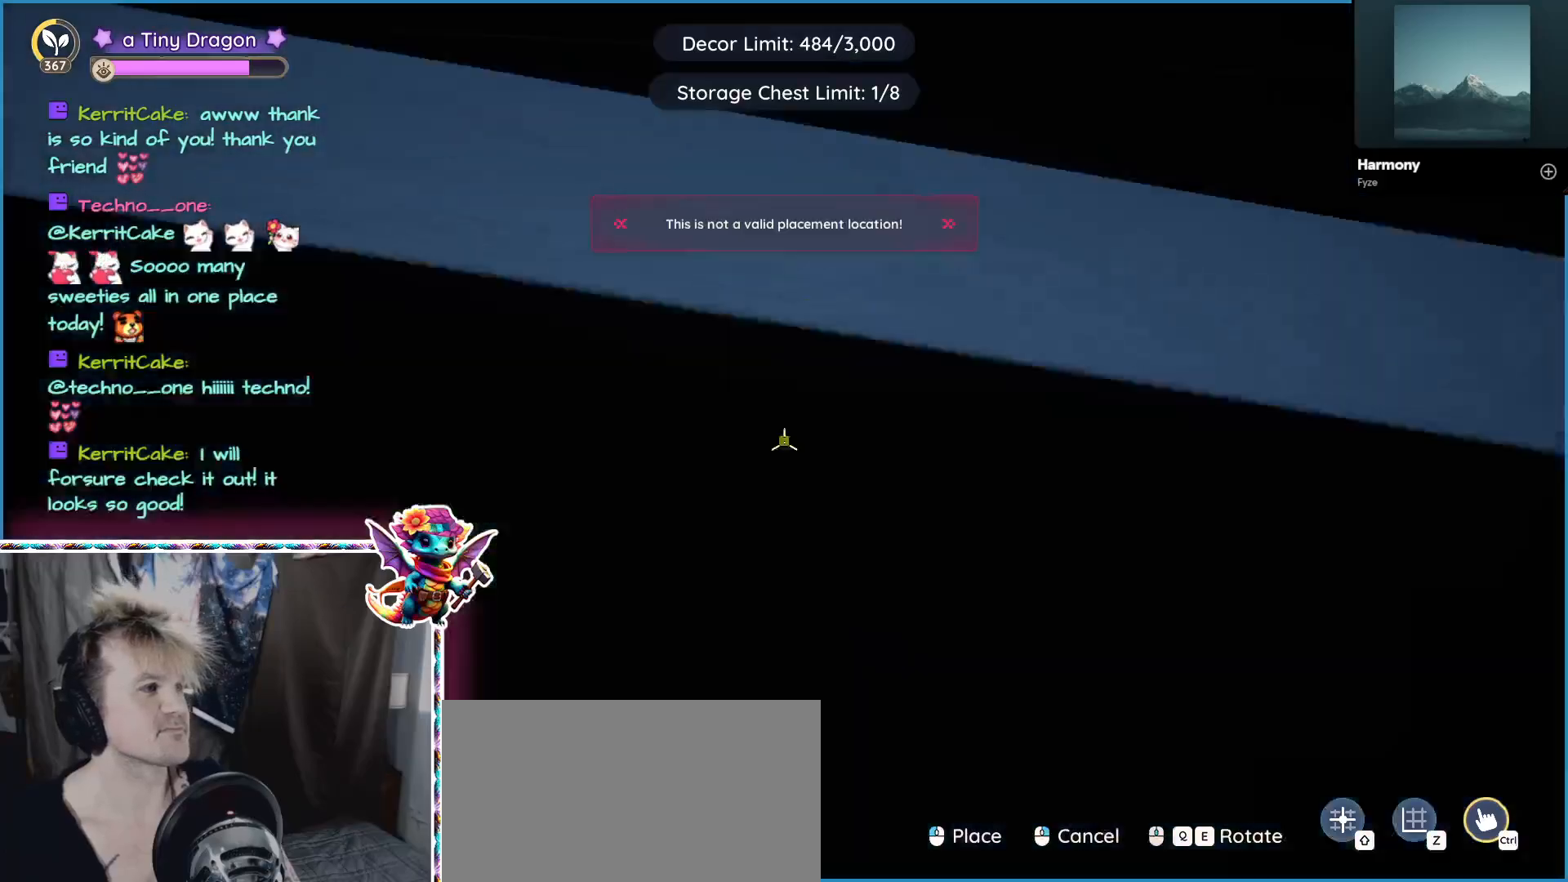
{"keys": ["w"], "mouse": [], "events": []}
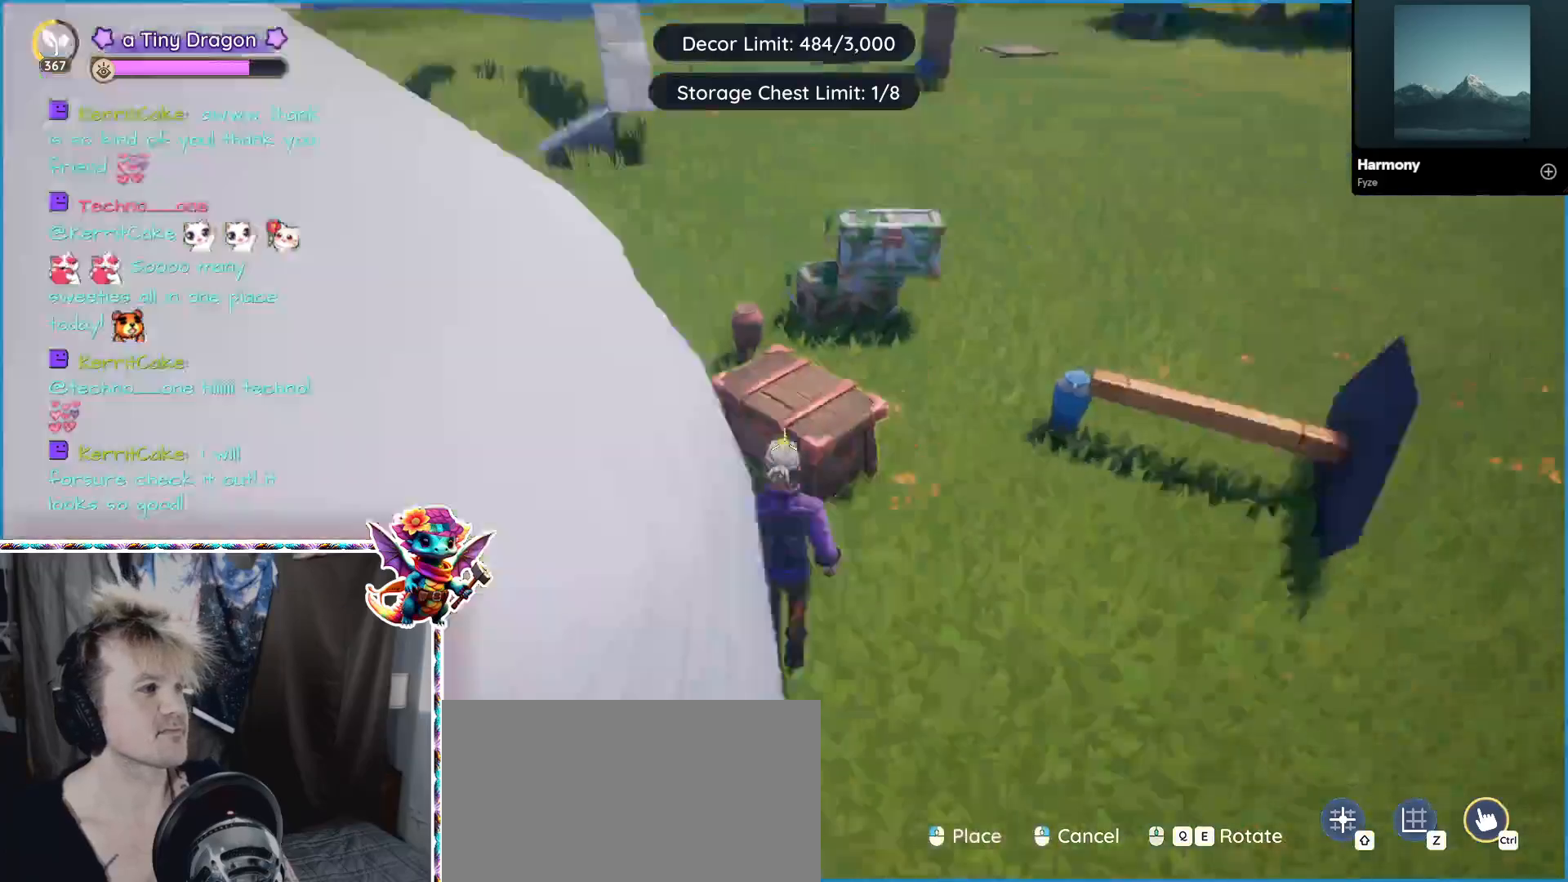
{"keys": [], "mouse": [], "events": [[100, "w", "up"]]}
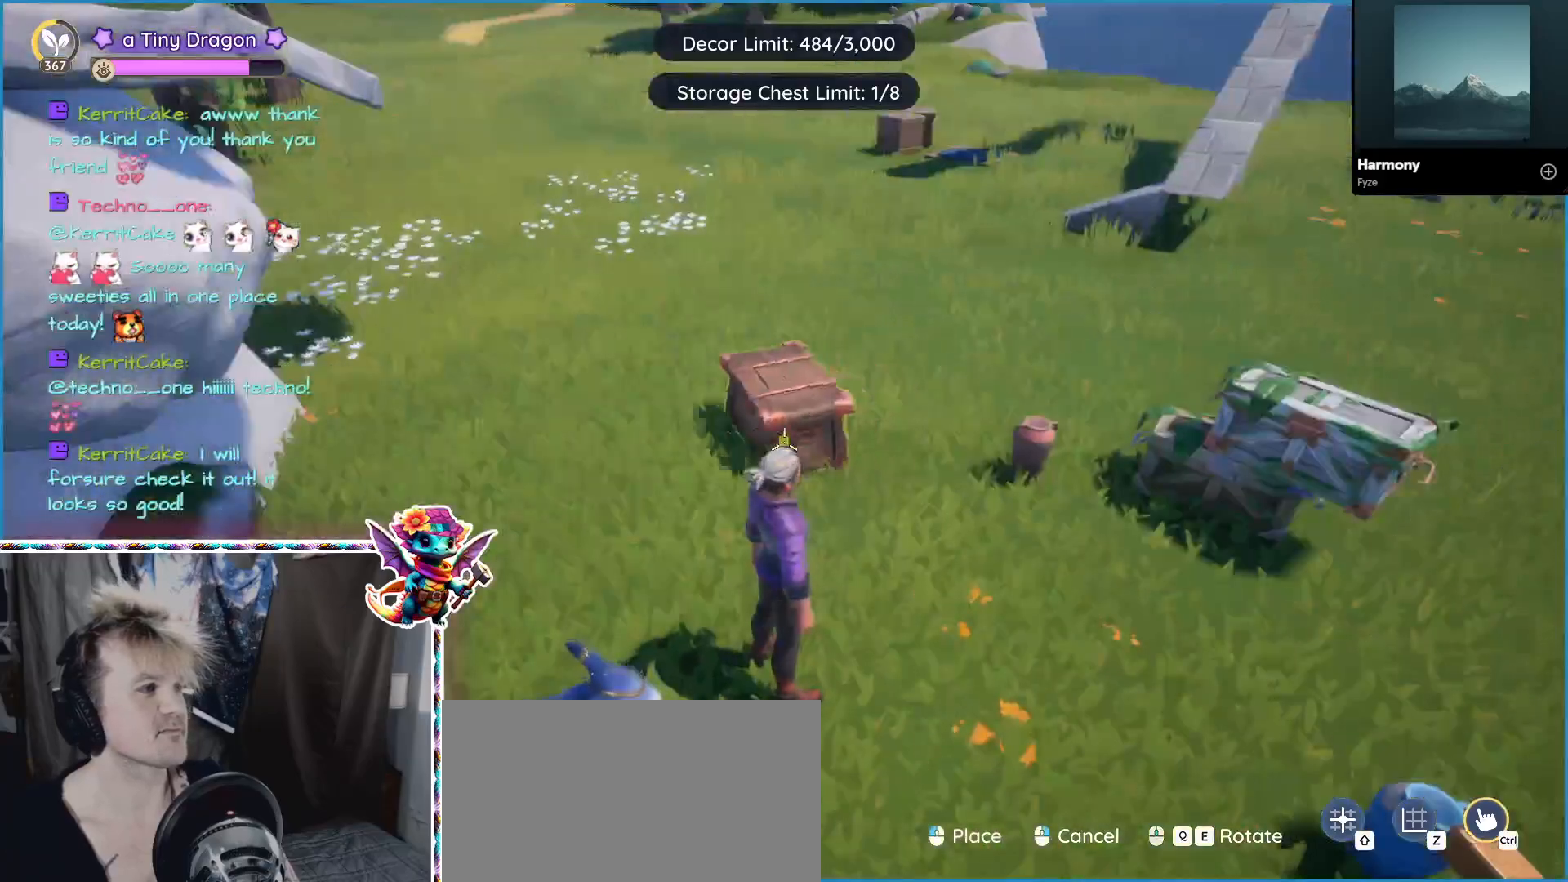
{"keys": [], "mouse": [], "events": [[434, "mouse_left", "down"], [484, "mouse_left", "up"]]}
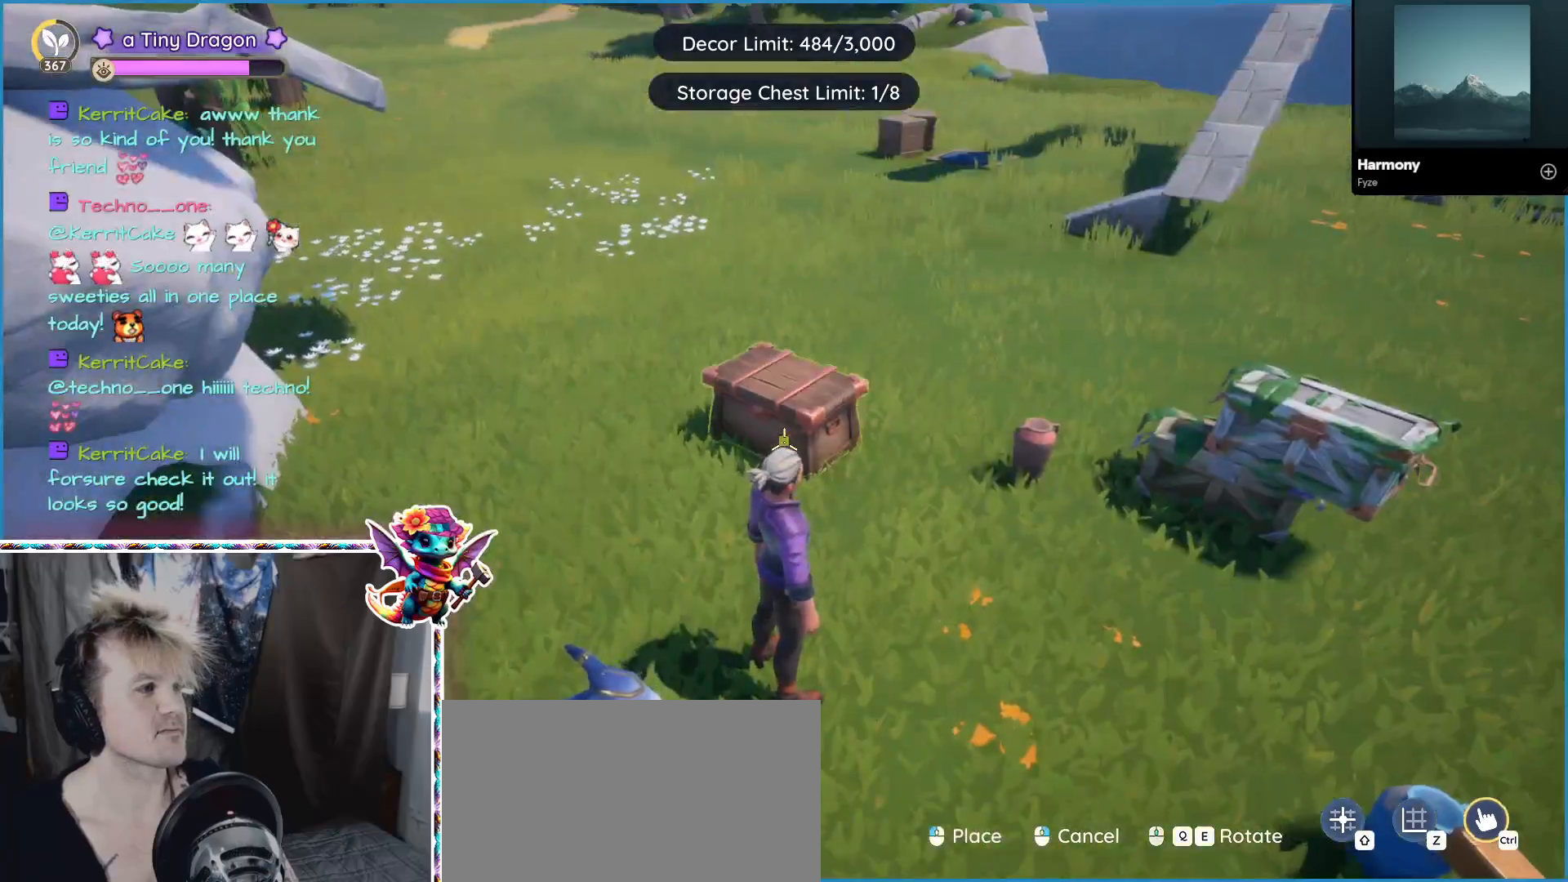
{"keys": [], "mouse": [], "events": [[117, "d", "down"], [367, "d", "up"], [367, "w", "down"], [450, "w", "up"]]}
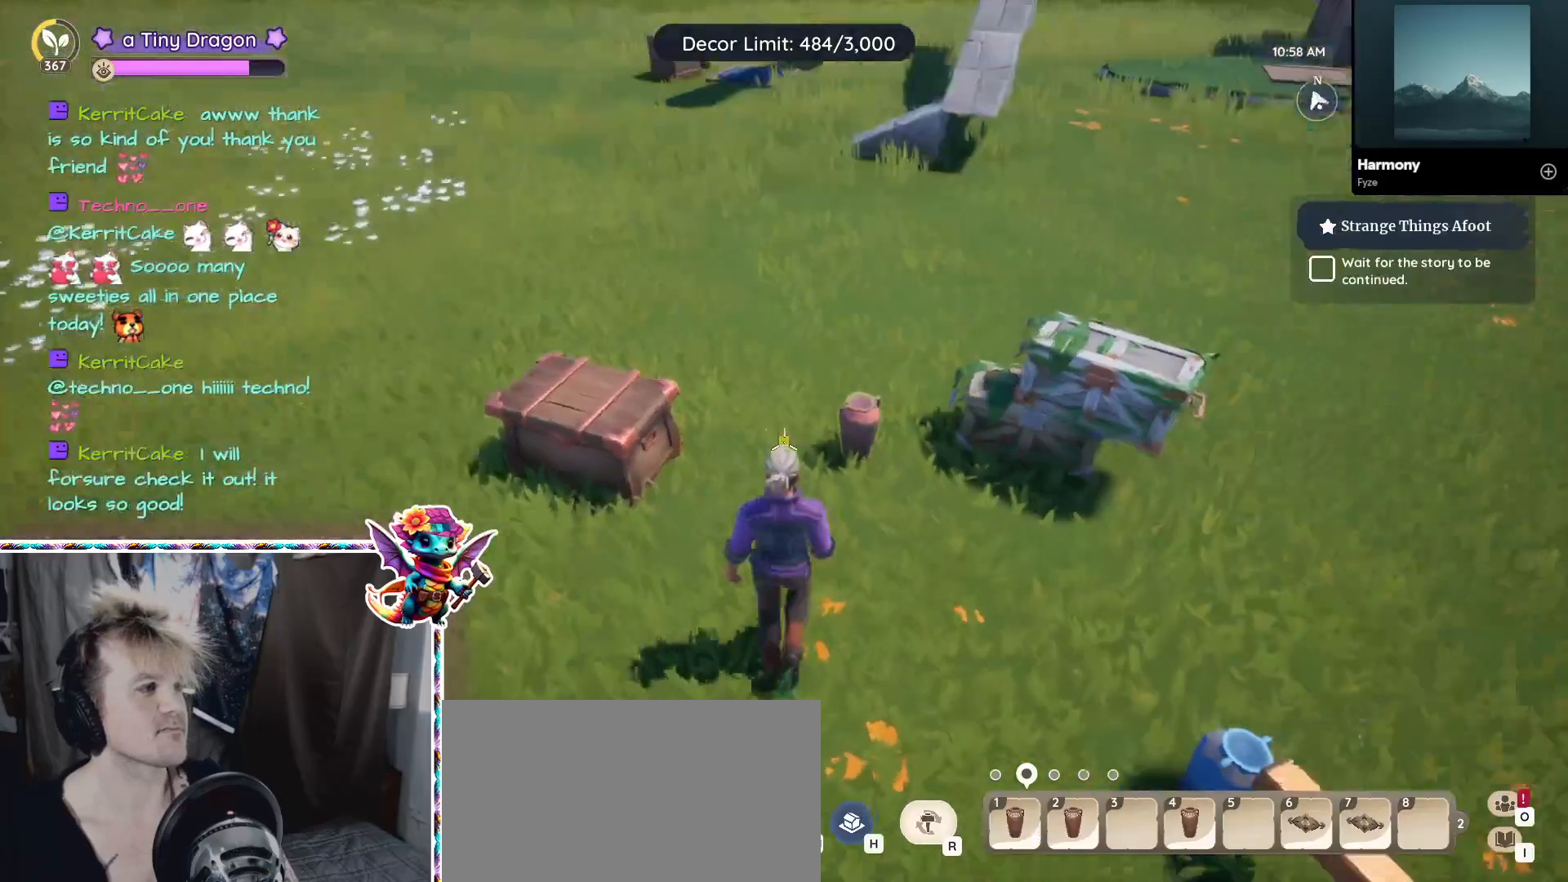
{"keys": ["a"], "mouse": [], "events": [[284, "mouse_left", "down"], [317, "mouse_left", "up"], [400, "a", "down"]]}
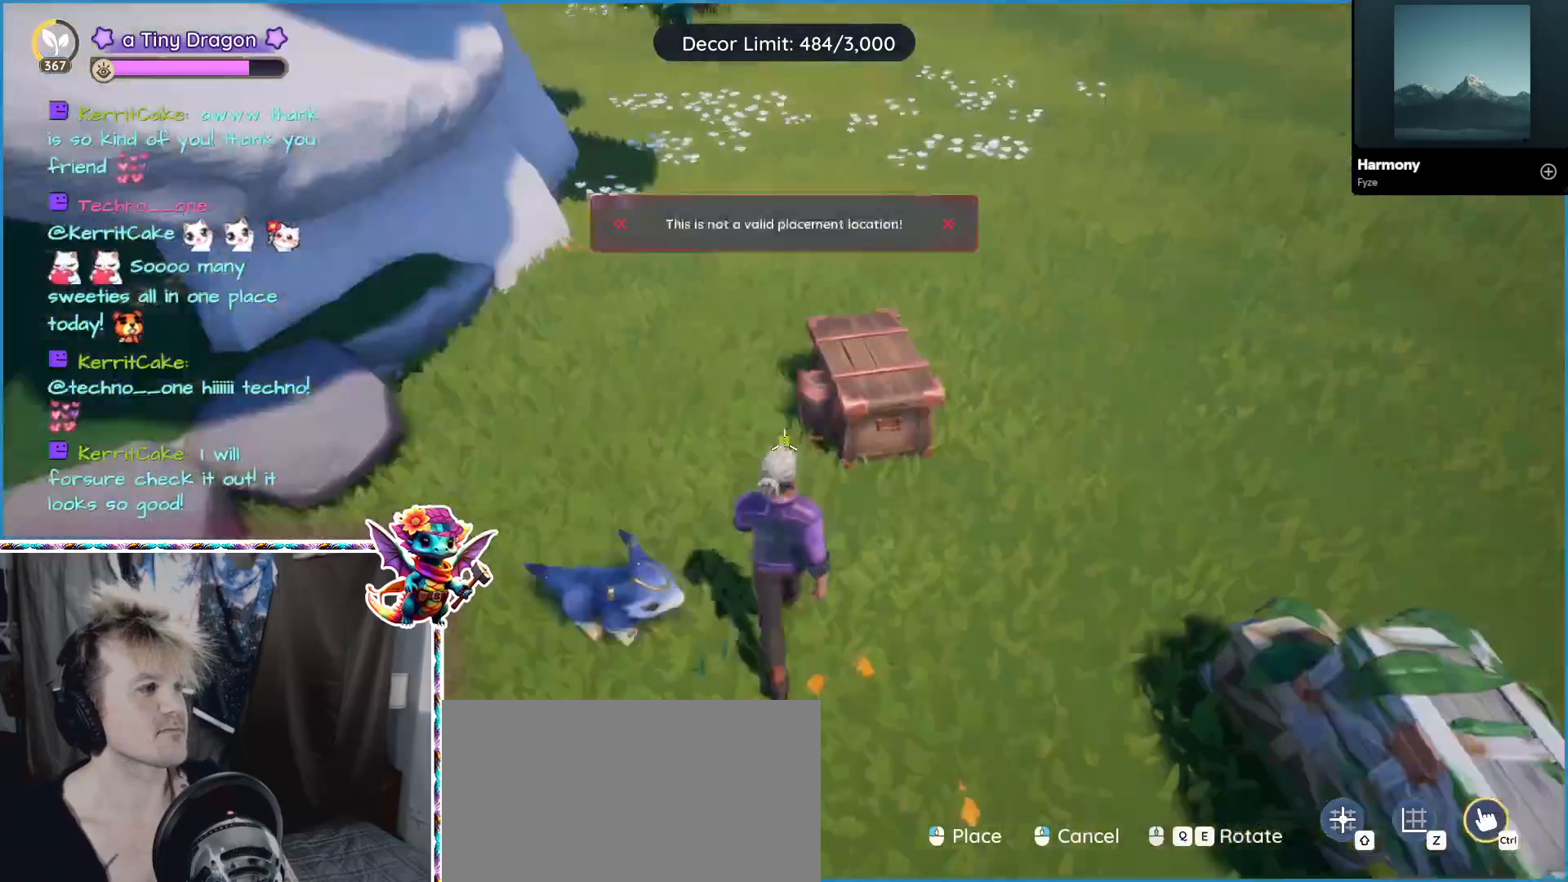
{"keys": ["a", "w"], "mouse": [], "events": [[250, "w", "down"]]}
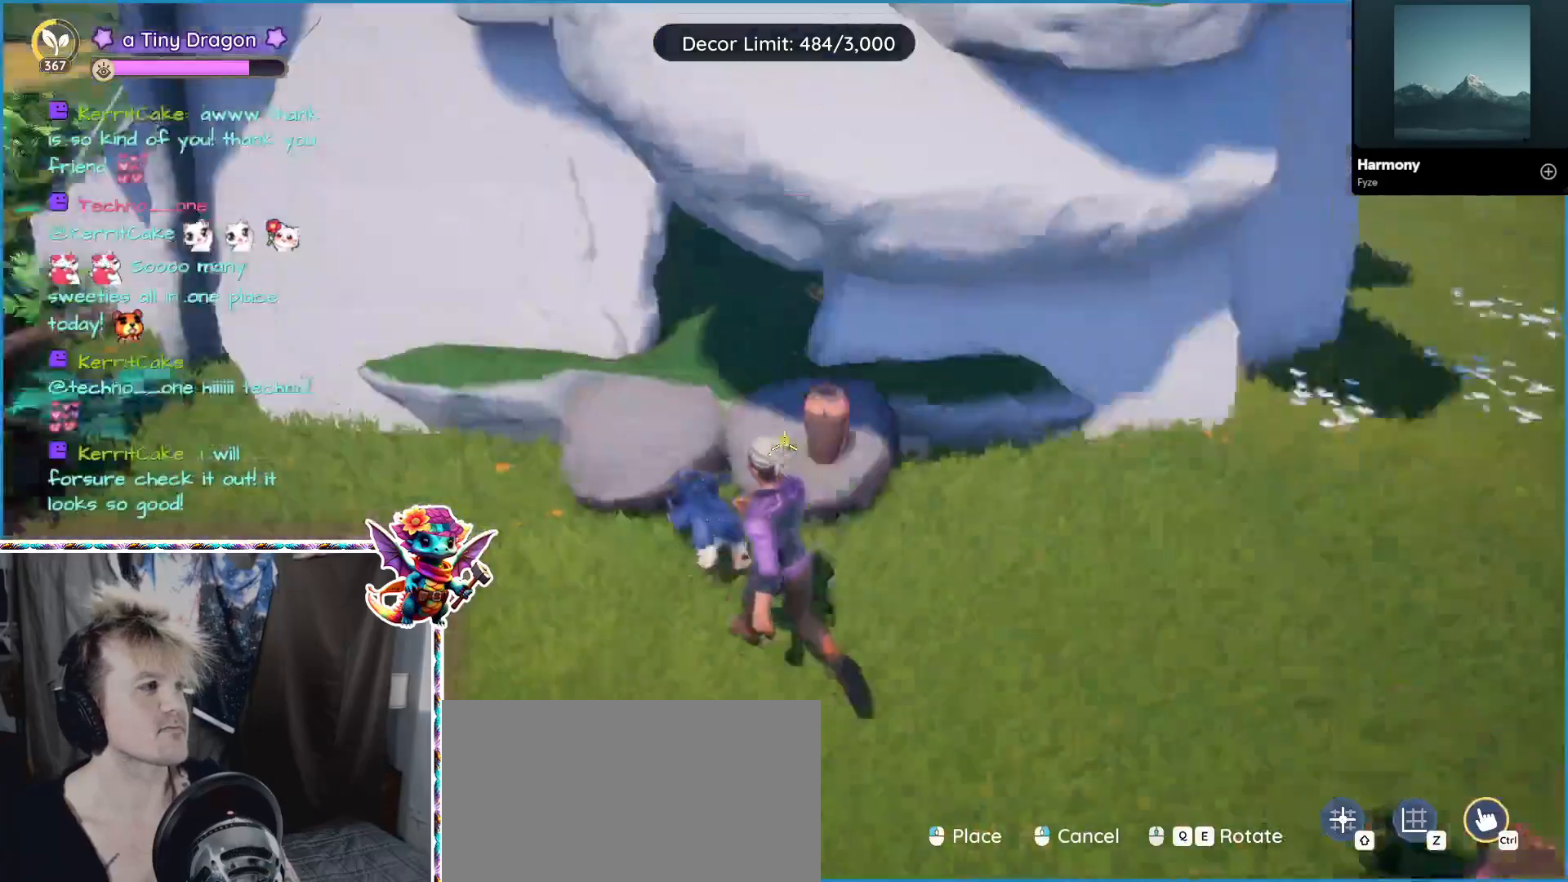
{"keys": ["w"], "mouse": [], "events": [[134, "a", "up"]]}
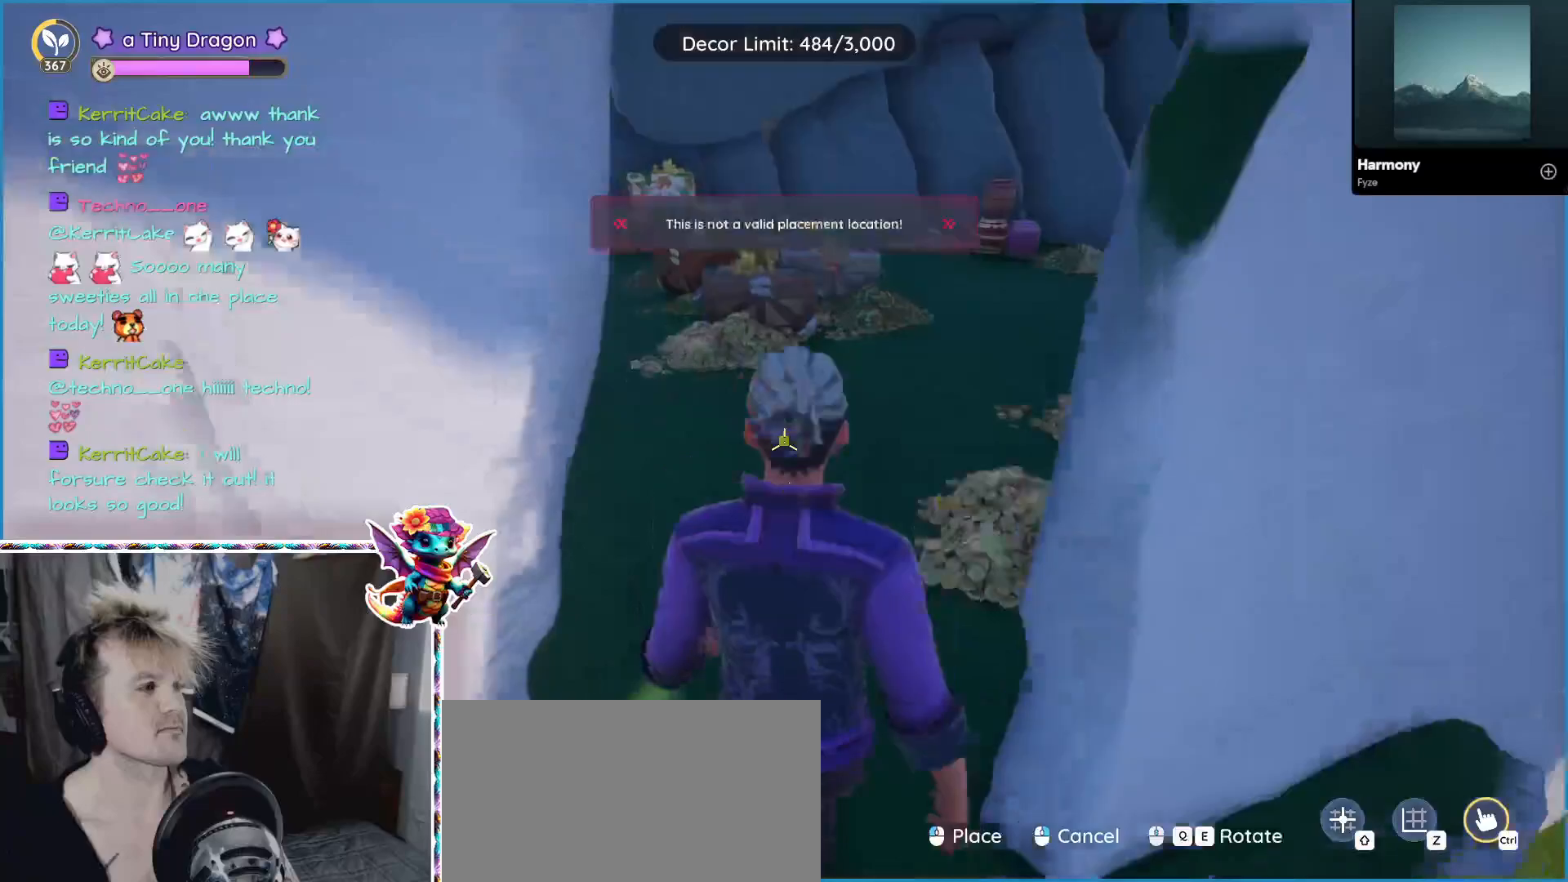
{"keys": ["a", "w"], "mouse": [], "events": [[417, "a", "down"]]}
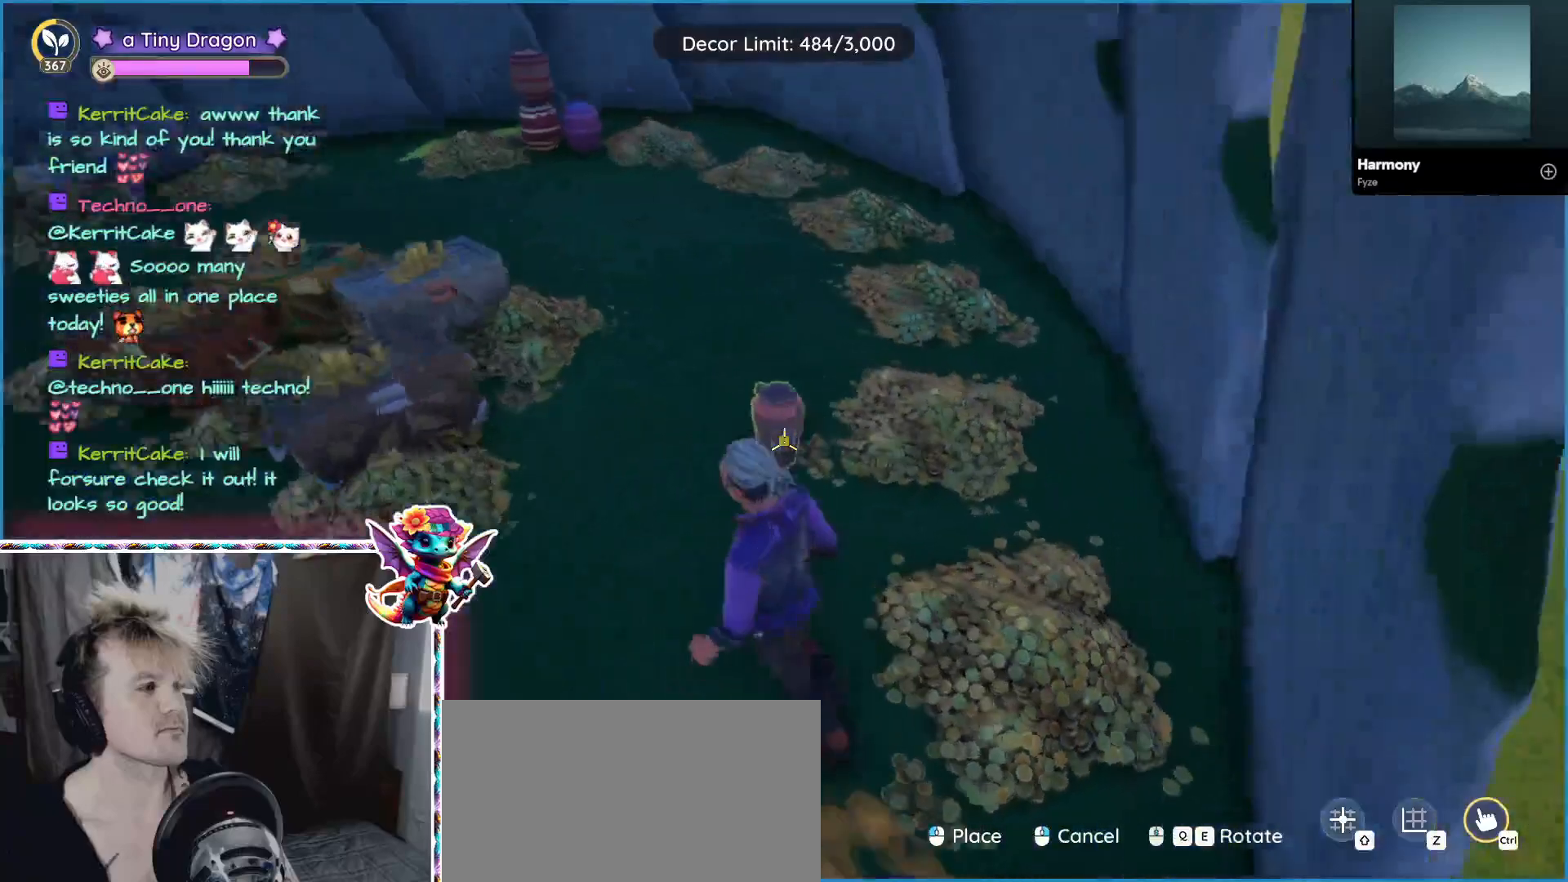
{"keys": [], "mouse": [], "events": [[184, "w", "up"], [250, "a", "up"]]}
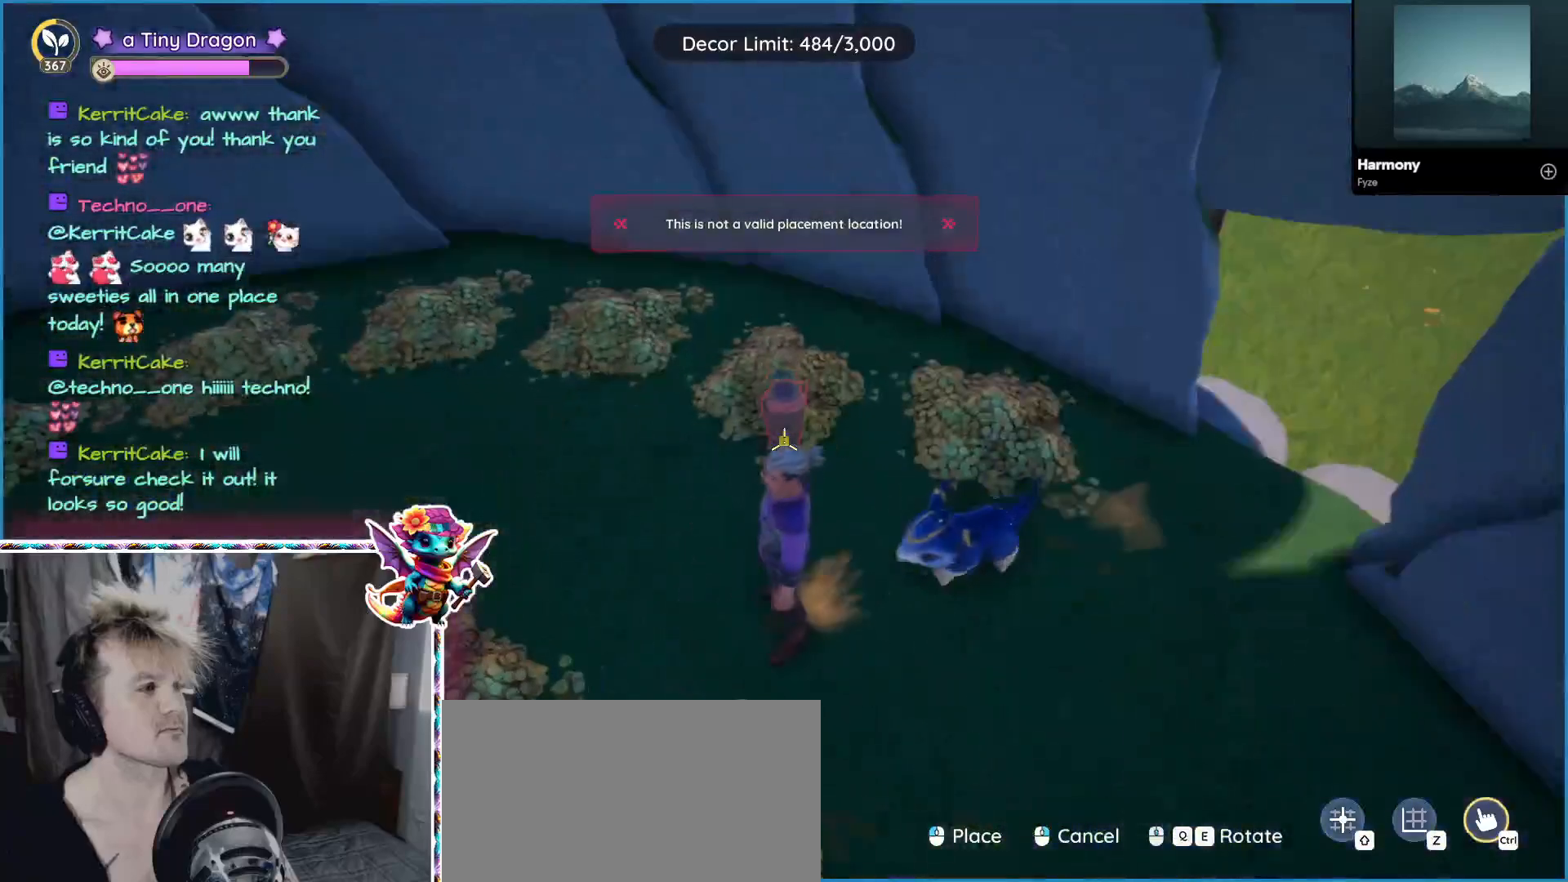
{"keys": [], "mouse": [], "events": [[250, "w", "down"], [417, "w", "up"]]}
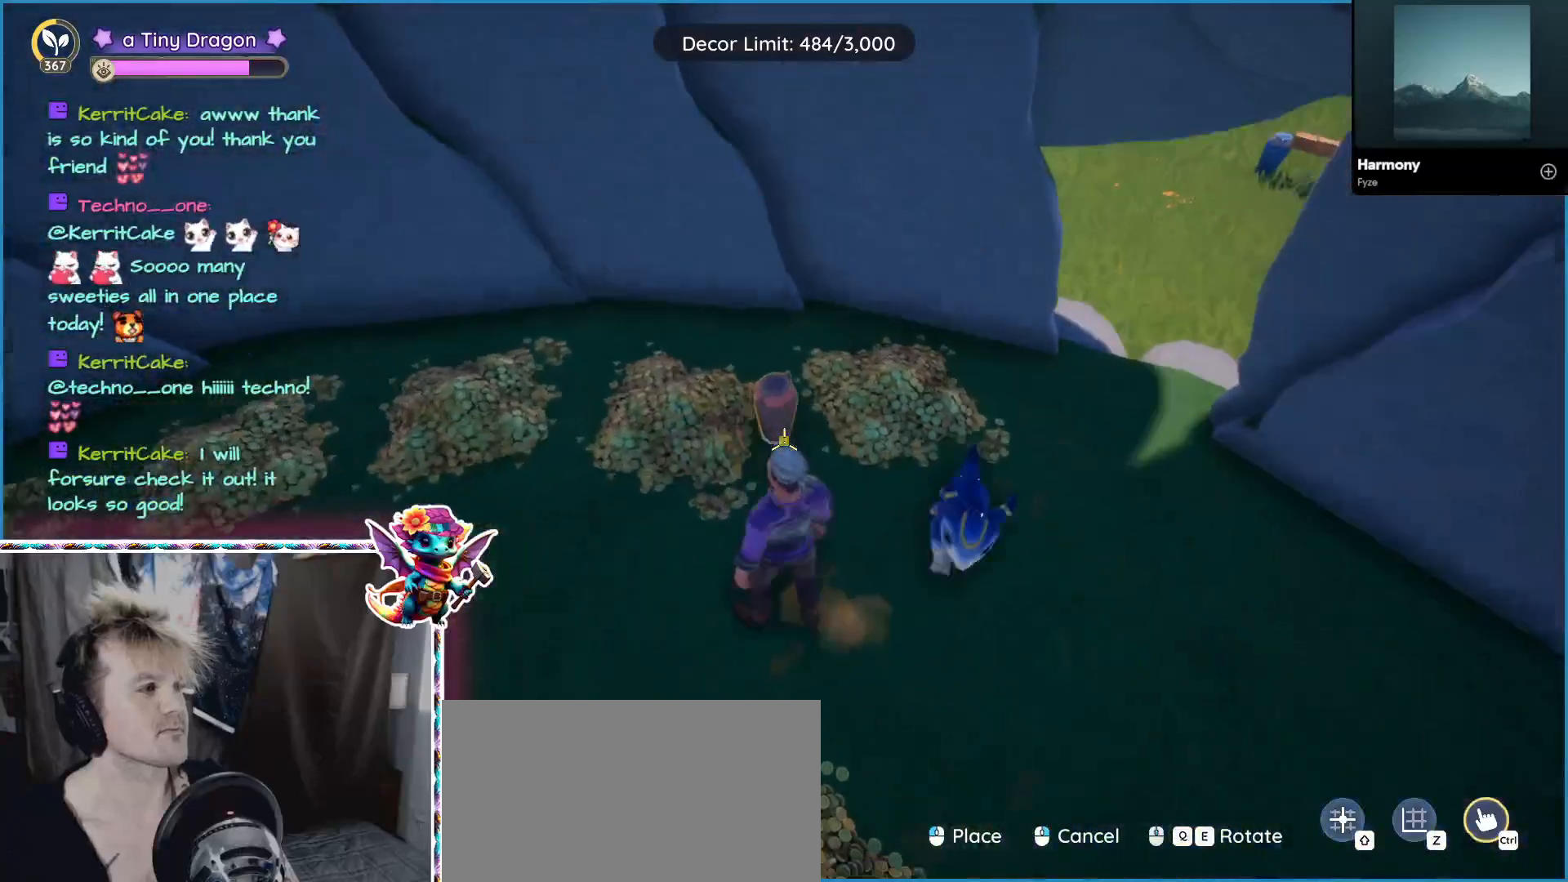
{"keys": [], "mouse": [], "events": []}
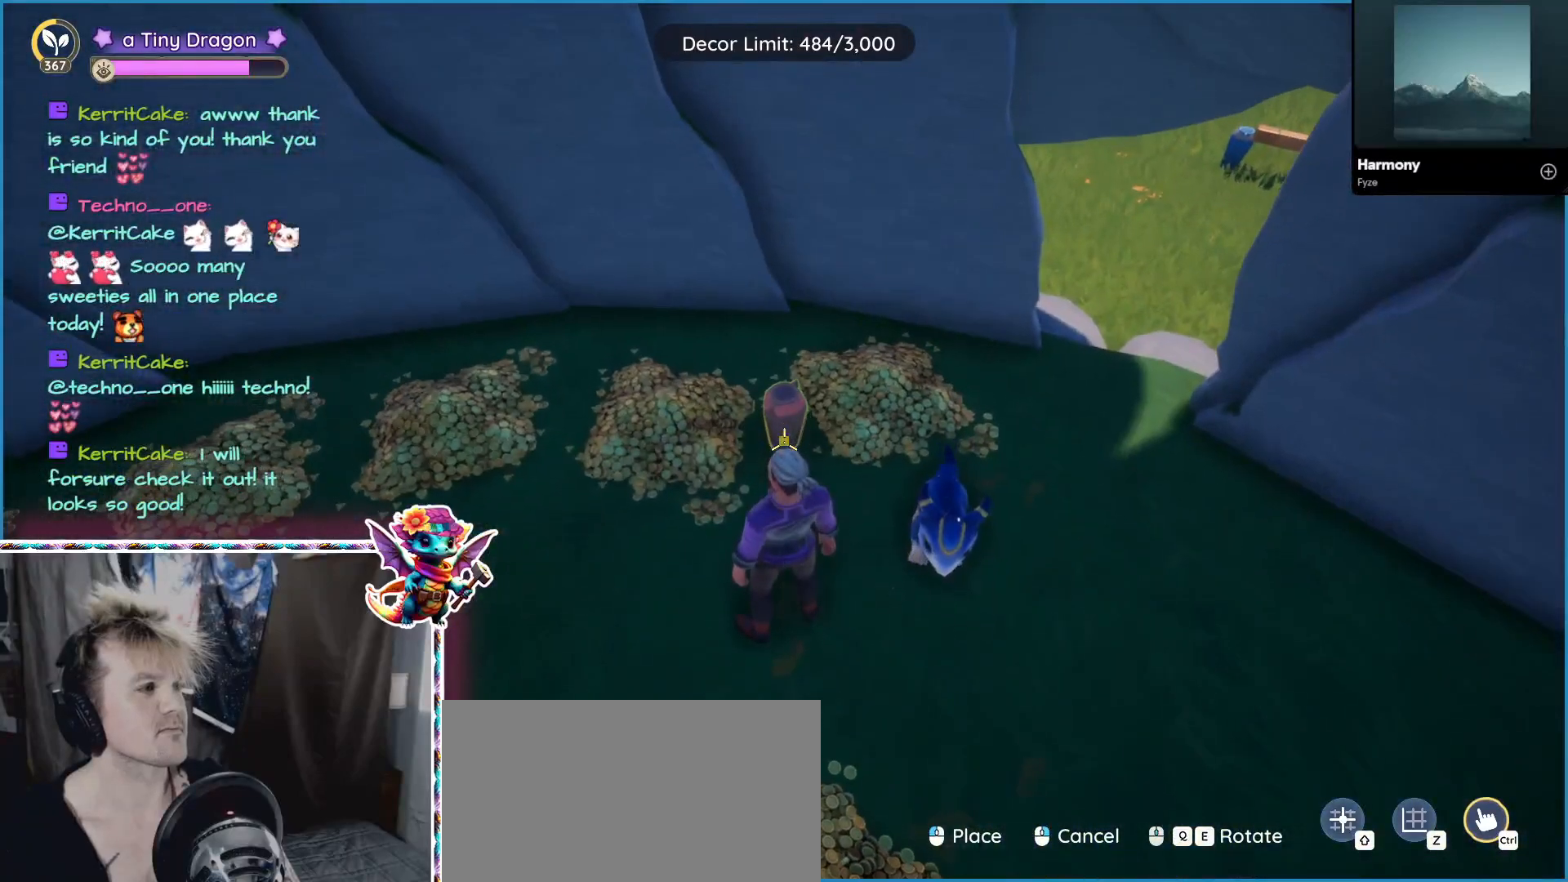
{"keys": [], "mouse": [], "events": []}
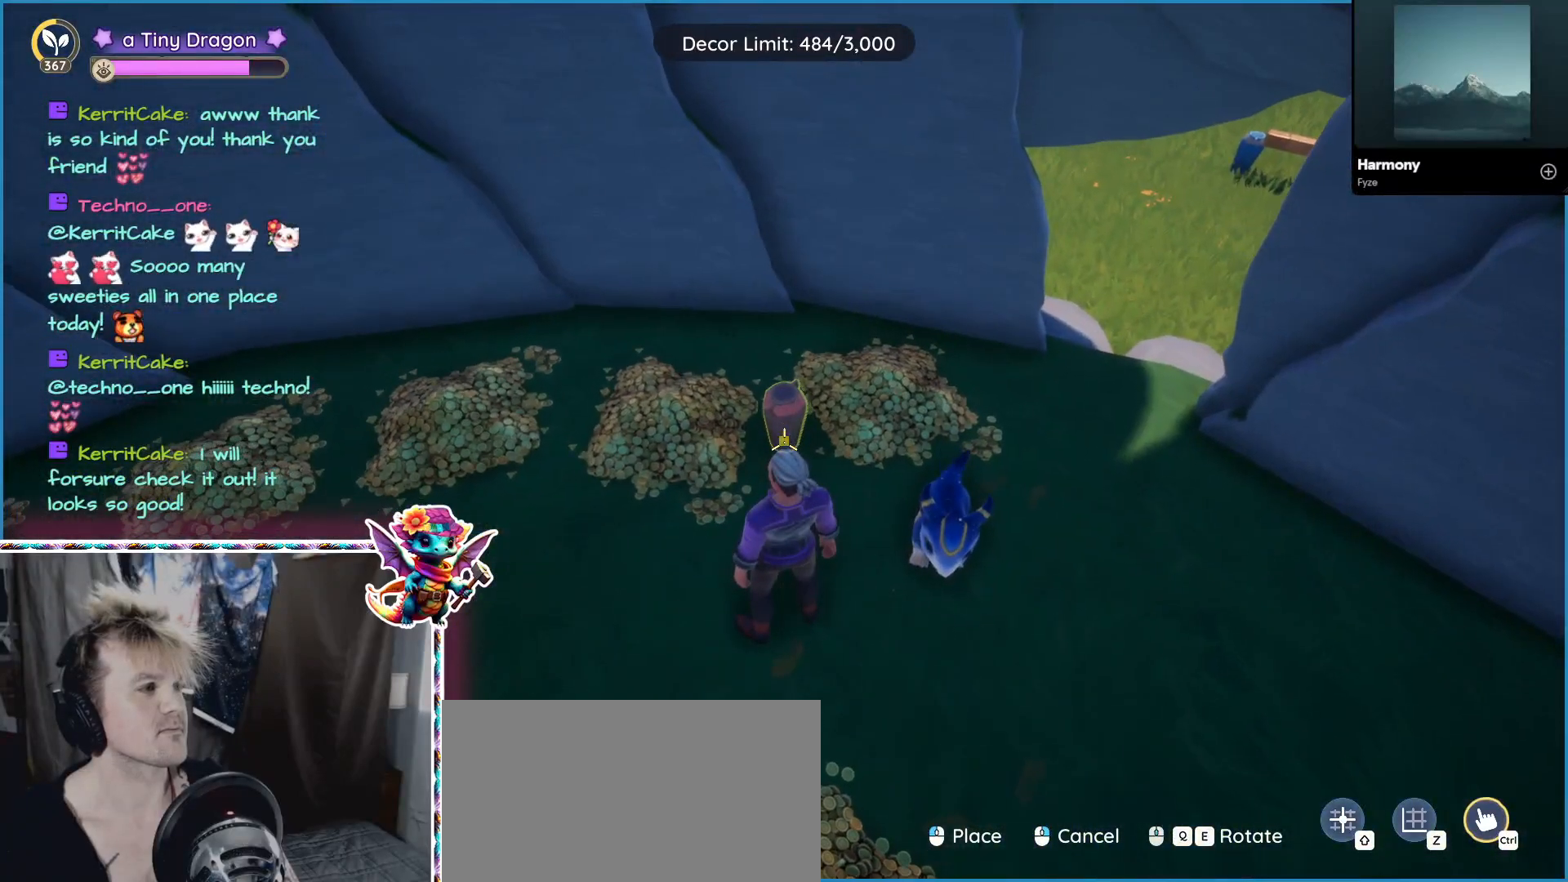
{"keys": [], "mouse": [], "events": []}
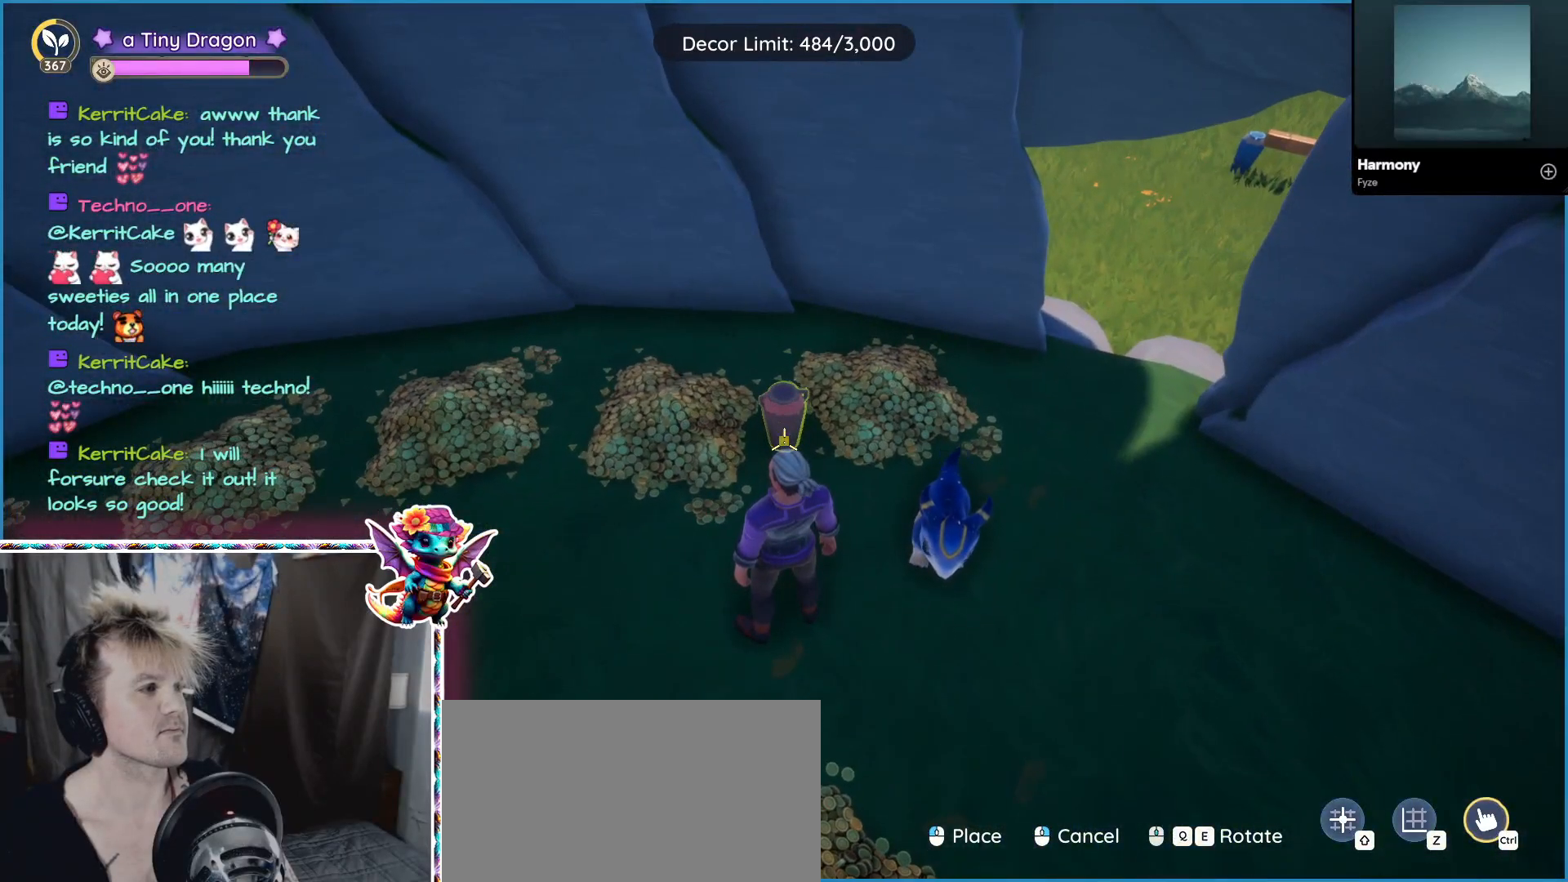
{"keys": [], "mouse": [], "events": [[217, "mouse_left", "down"], [317, "mouse_left", "up"]]}
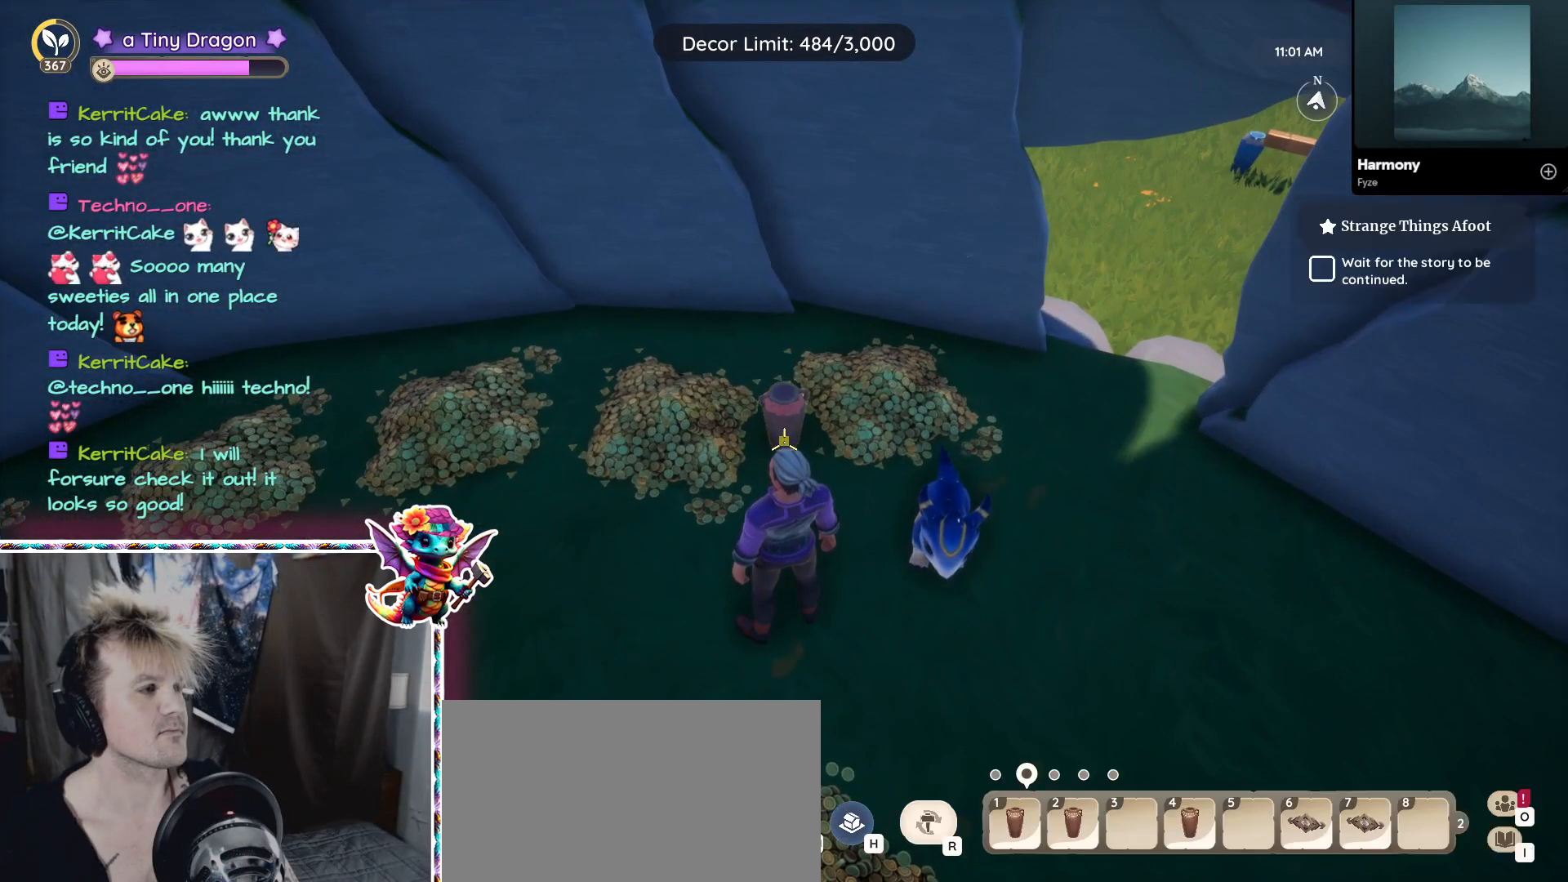
{"keys": ["a"], "mouse": [], "events": [[417, "a", "down"]]}
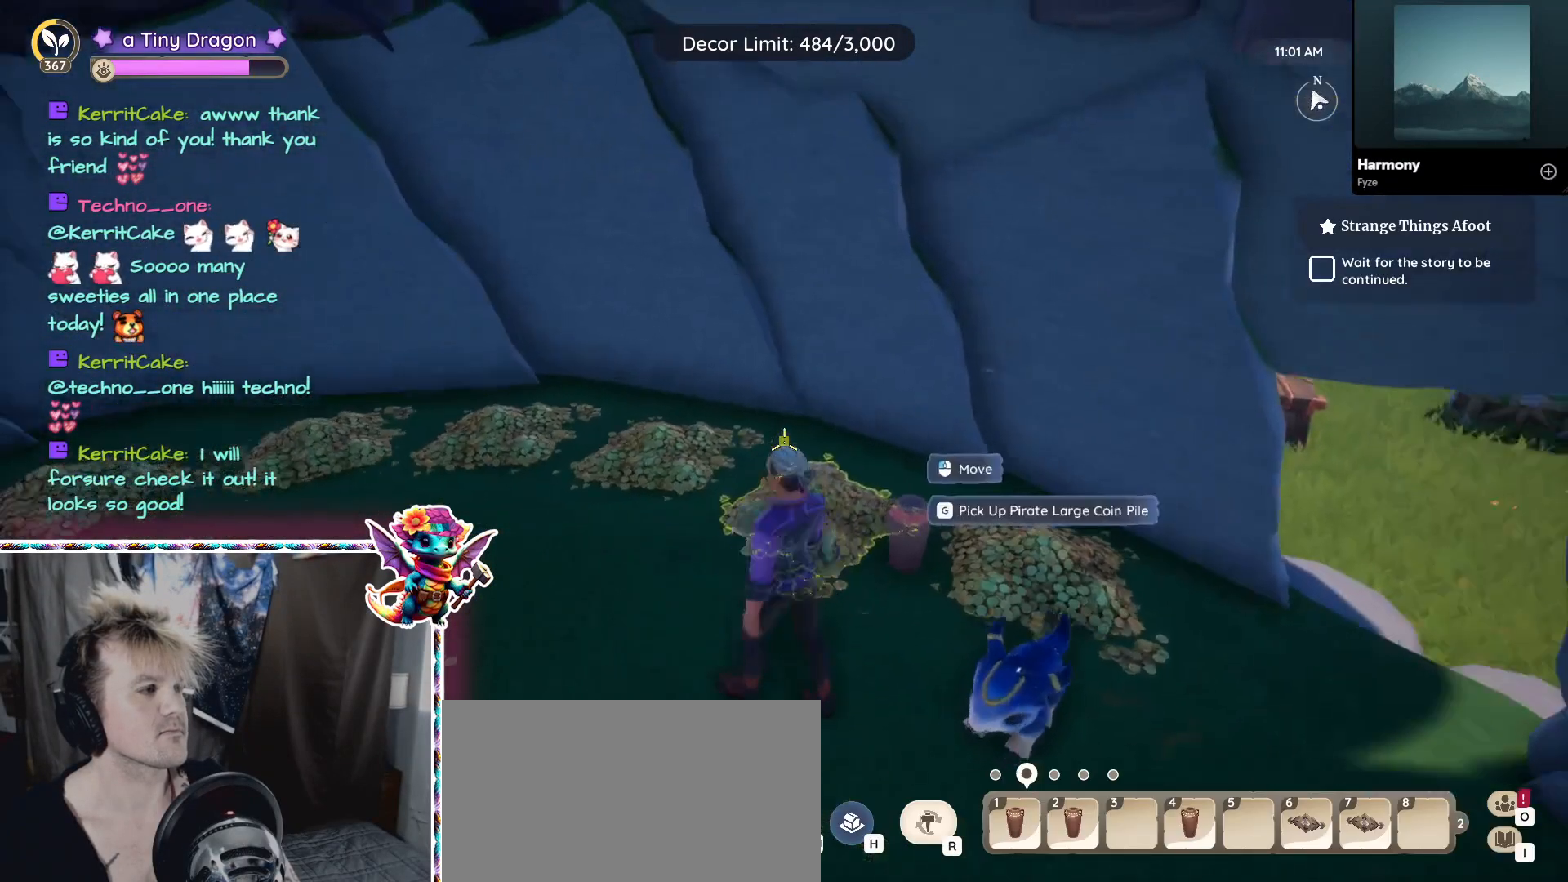
{"keys": [], "mouse": [], "events": [[250, "a", "up"]]}
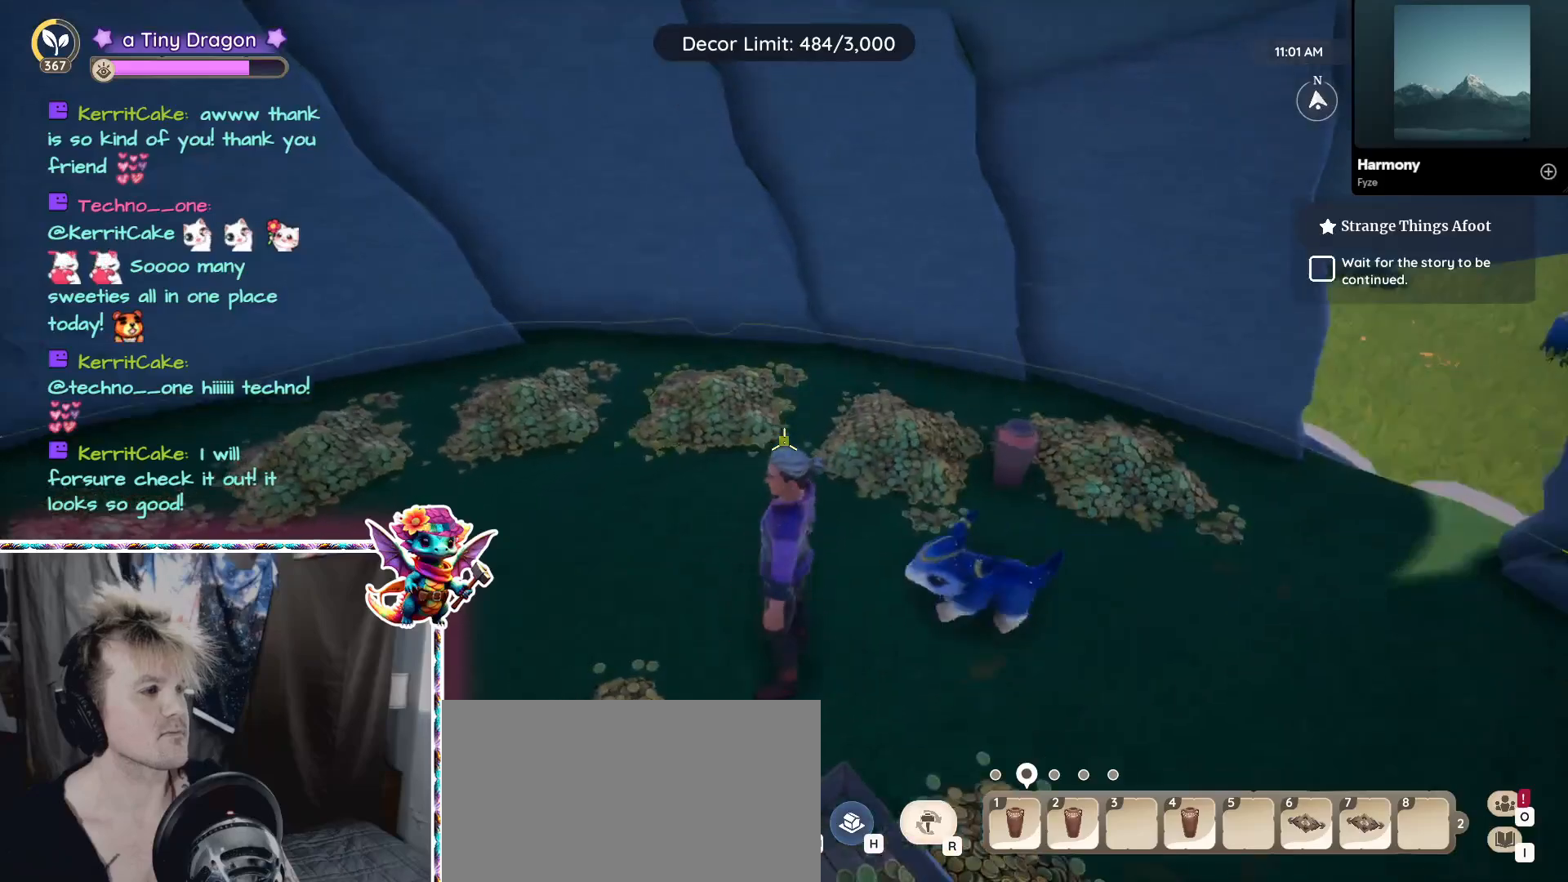
{"keys": [], "mouse": [], "events": []}
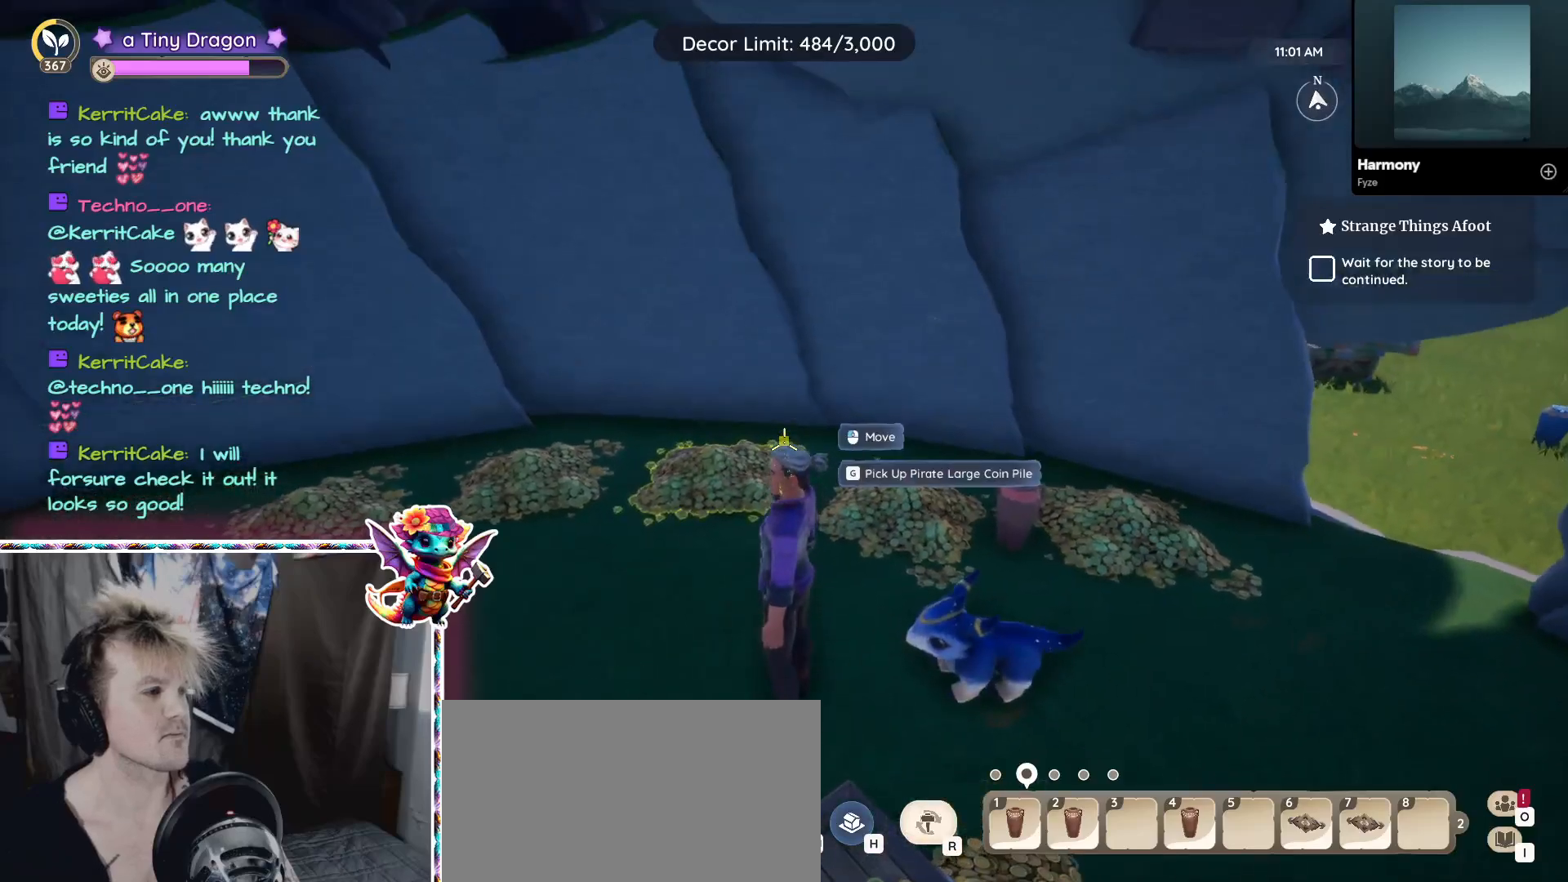
{"keys": [], "mouse": [], "events": [[150, "d", "down"], [484, "d", "up"]]}